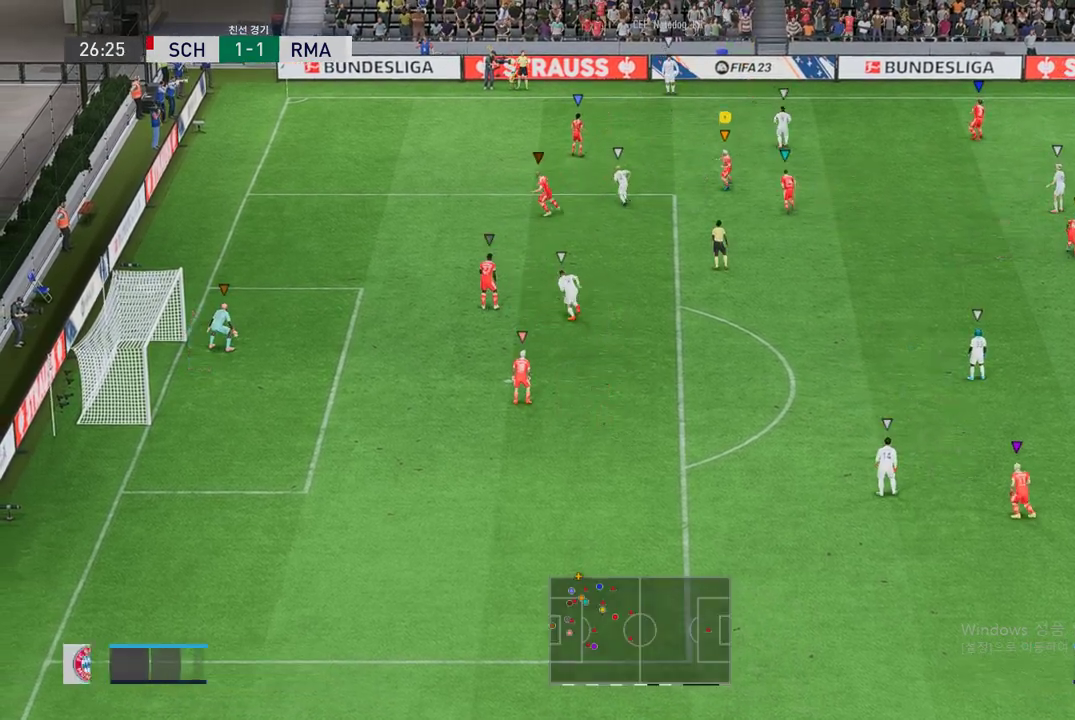
Gameplay with a controller (Xbox layout); each line is a JSON object with the inputs held at the frame after it. "events" lists button and stick changes between this image and that frame as [ms after this image, input, new state], when the widget could be followed in between. Not read: L3 R3.
{"buttons": [], "left_stick": "down", "right_stick": "center", "events": []}
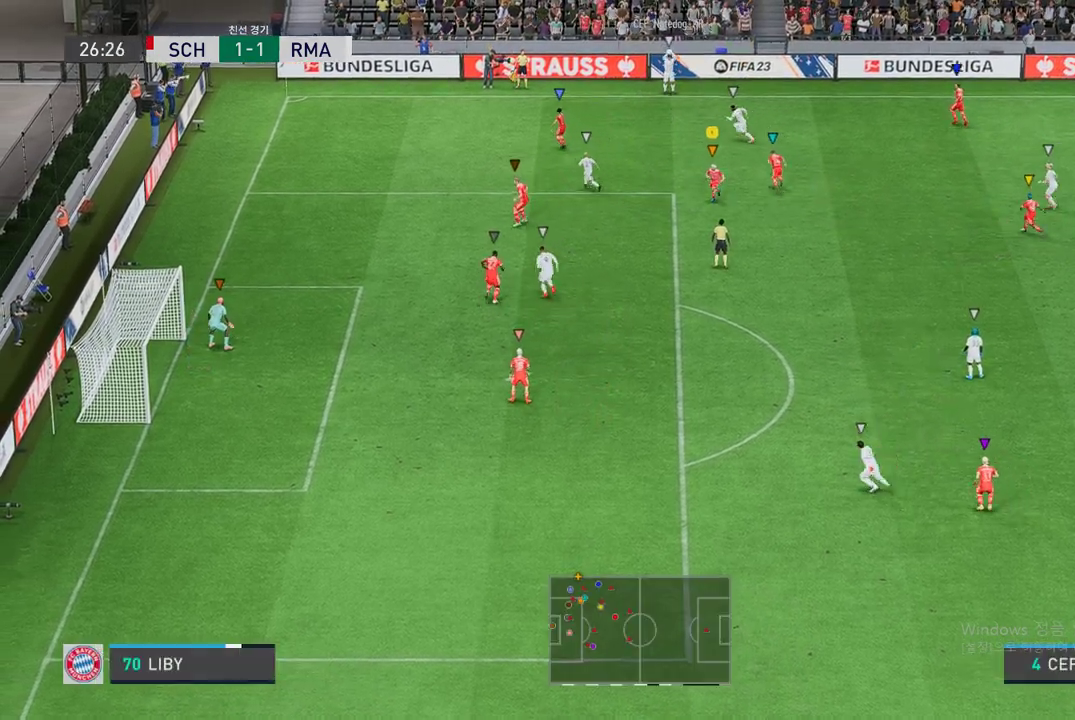
{"buttons": ["L2"], "left_stick": "up", "right_stick": "center", "events": [[202, "left_stick", "down-left"], [303, "left_stick", "left"], [455, "left_stick", "up"], [471, "L2", "down"]]}
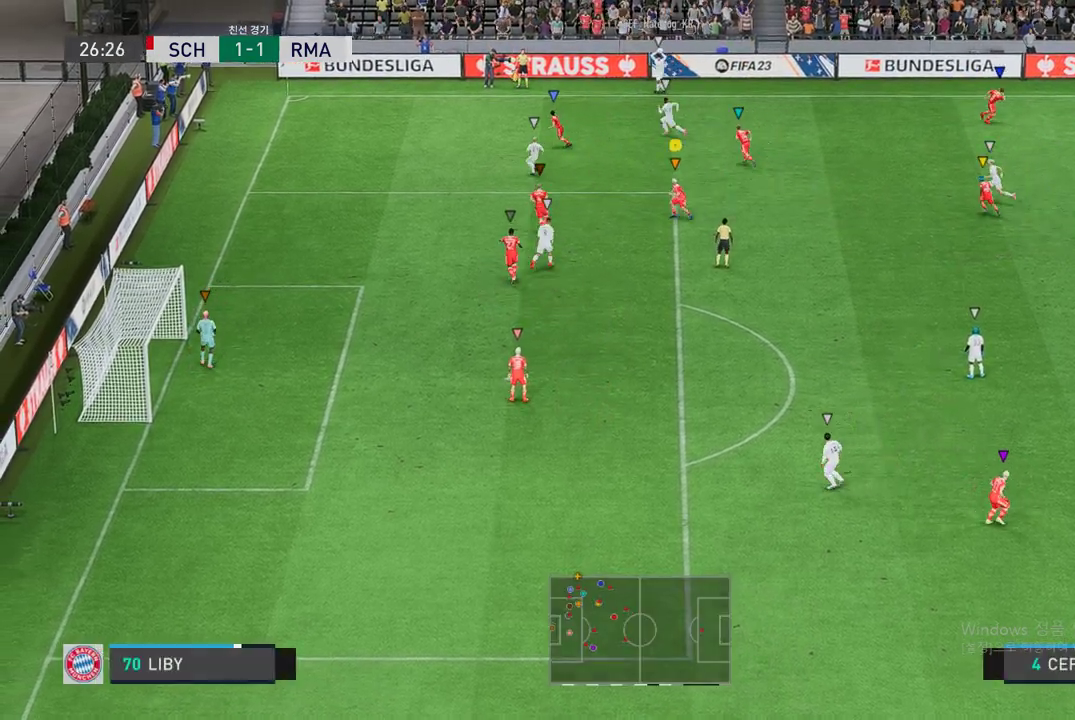
{"buttons": ["L2", "R2"], "left_stick": "up-left", "right_stick": "center", "events": [[51, "L2", "up"], [51, "left_stick", "up-right"], [101, "L2", "down"], [152, "left_stick", "right"], [202, "R2", "down"], [320, "left_stick", "down-right"], [505, "left_stick", "up-left"]]}
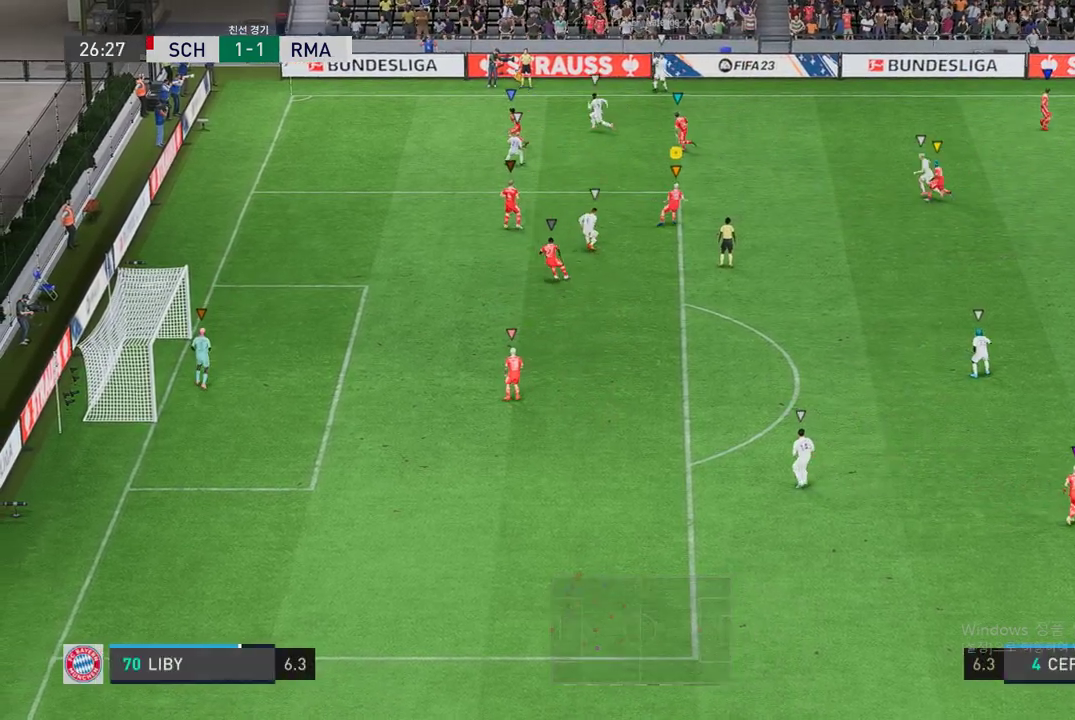
{"buttons": ["L2", "R2"], "left_stick": "right", "right_stick": "center", "events": [[236, "left_stick", "up-right"], [438, "left_stick", "right"]]}
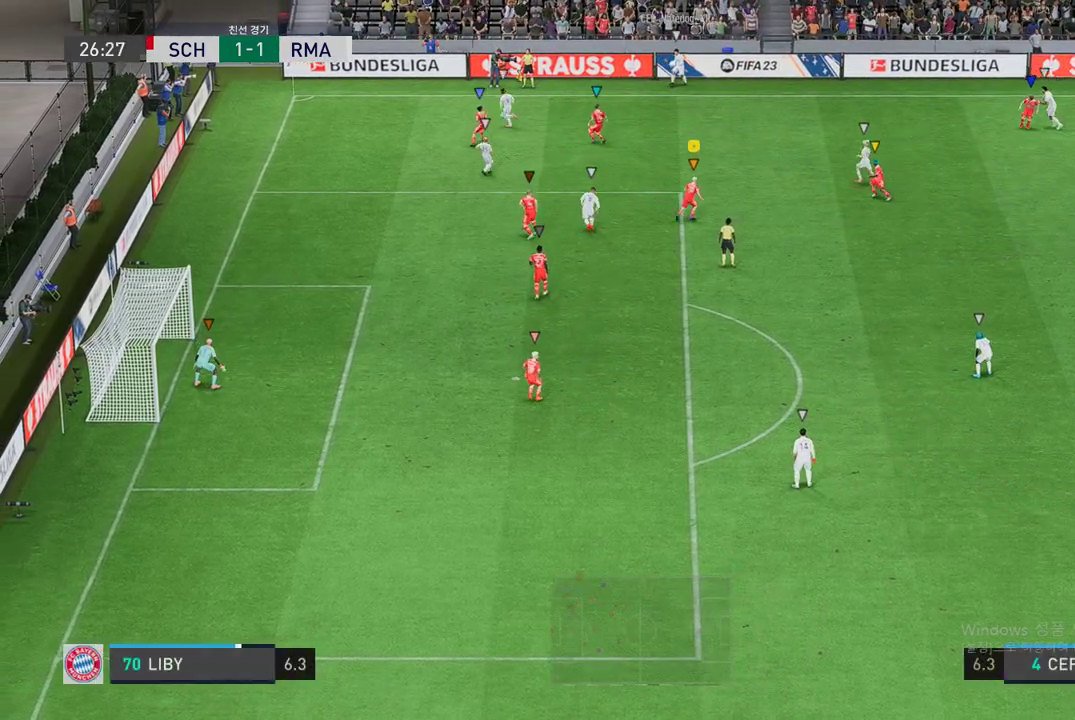
{"buttons": ["R2"], "left_stick": "up-left", "right_stick": "center", "events": [[34, "left_stick", "up-right"], [169, "left_stick", "up"], [371, "left_stick", "up-left"], [472, "L2", "up"]]}
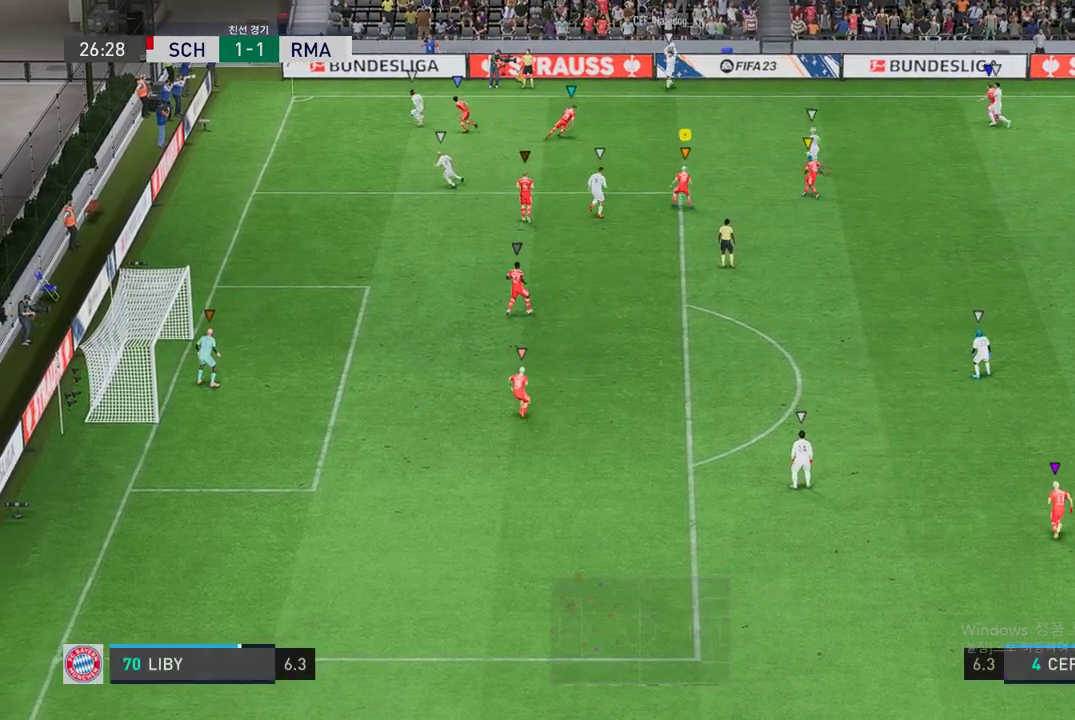
{"buttons": ["L2", "R2"], "left_stick": "up-left", "right_stick": "center", "events": [[118, "left_stick", "left"], [320, "L2", "down"], [488, "left_stick", "up-left"]]}
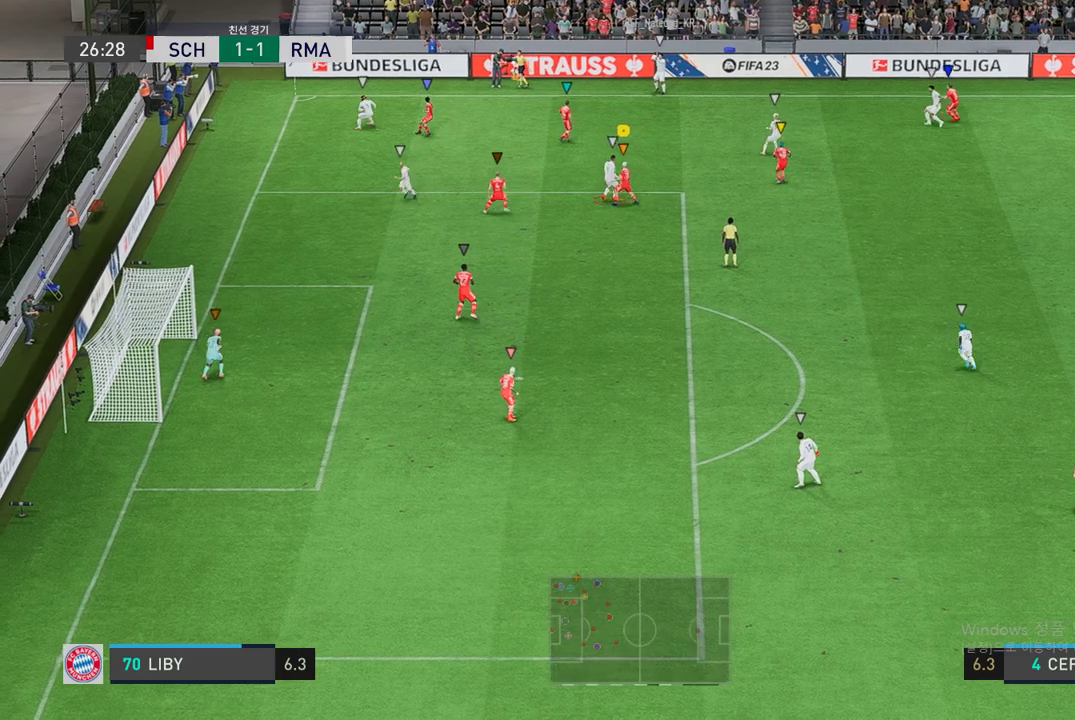
{"buttons": ["L2", "R2"], "left_stick": "up-right", "right_stick": "center", "events": [[185, "left_stick", "center"], [236, "left_stick", "down"], [303, "left_stick", "down-right"], [471, "left_stick", "up-right"]]}
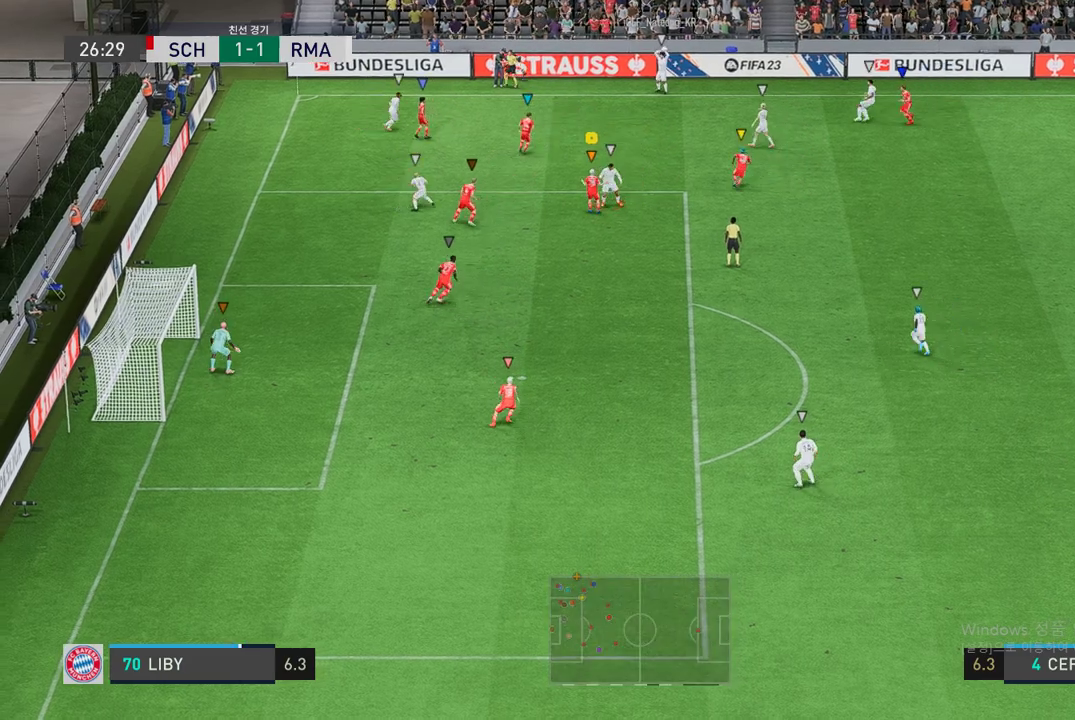
{"buttons": ["L2", "R2"], "left_stick": "right", "right_stick": "center", "events": [[269, "left_stick", "up-left"], [353, "left_stick", "right"]]}
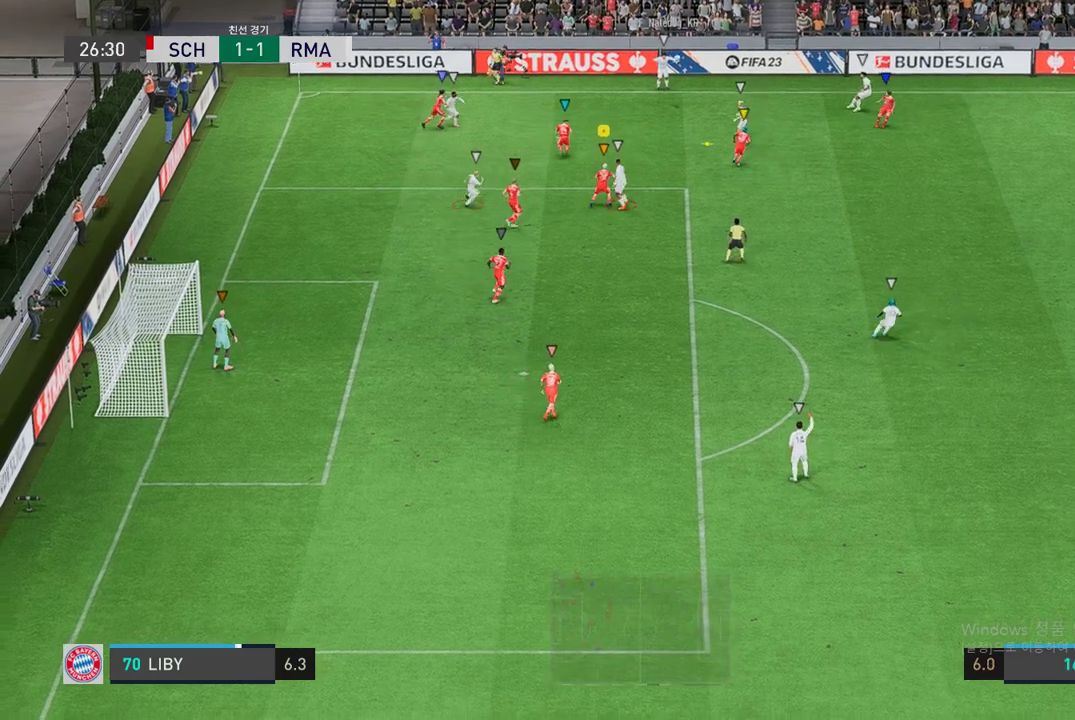
{"buttons": ["L2", "R2"], "left_stick": "right", "right_stick": "center", "events": []}
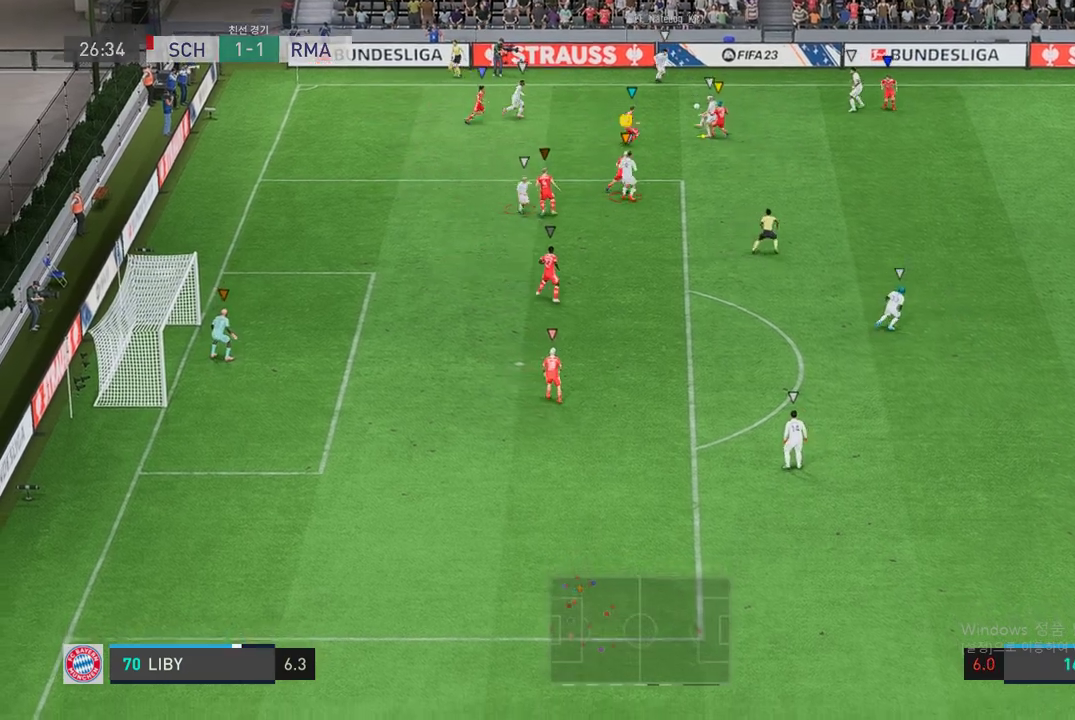
{"buttons": ["L2", "R2"], "left_stick": "up-right", "right_stick": "center", "events": [[84, "left_stick", "down"], [270, "left_stick", "center"], [505, "left_stick", "up-right"]]}
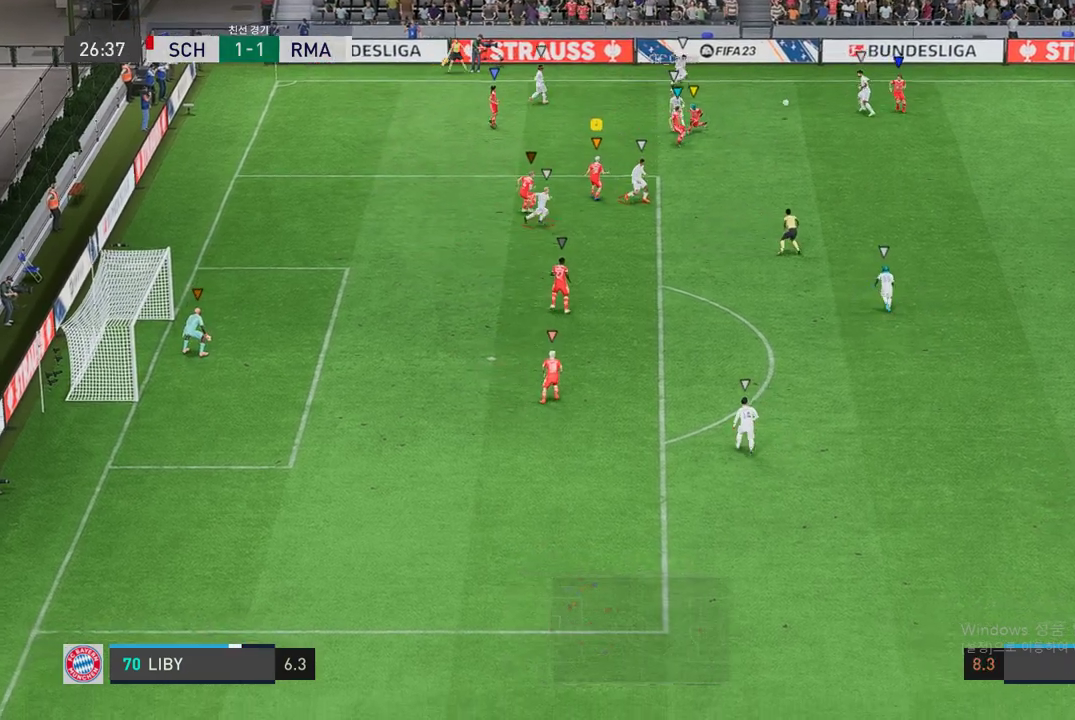
{"buttons": ["R2"], "left_stick": "right", "right_stick": "center", "events": [[68, "left_stick", "right"], [320, "L2", "up"]]}
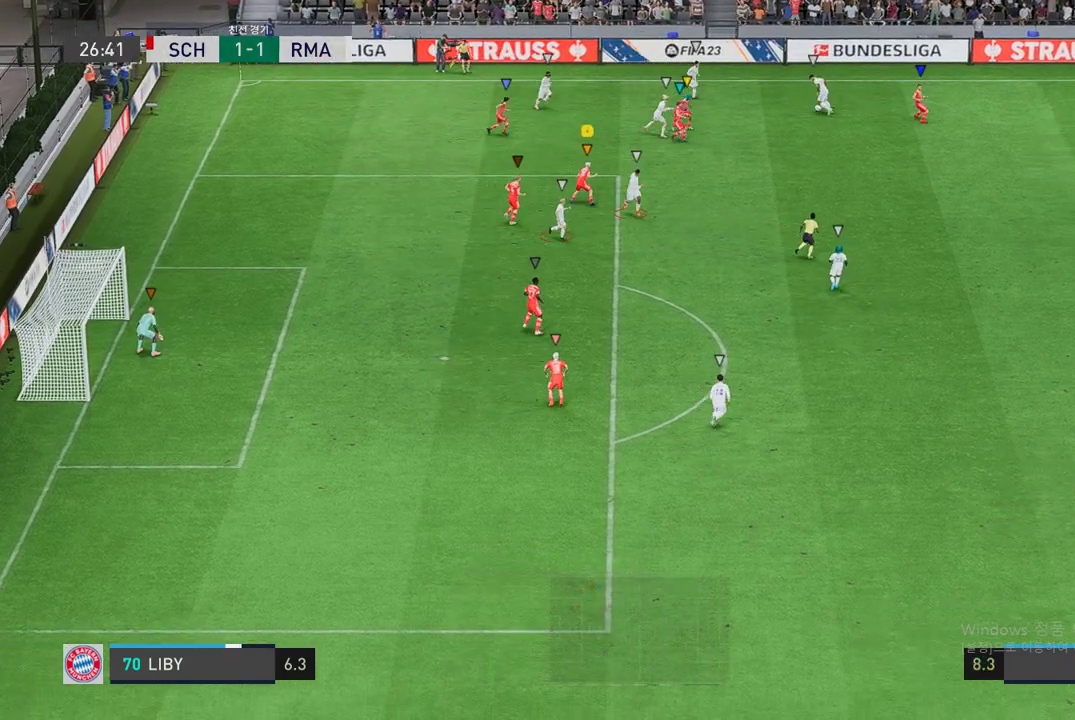
{"buttons": ["L2", "R2"], "left_stick": "down", "right_stick": "center", "events": [[68, "left_stick", "down-right"], [219, "left_stick", "right"], [320, "left_stick", "down-right"], [455, "L2", "down"], [472, "left_stick", "down"]]}
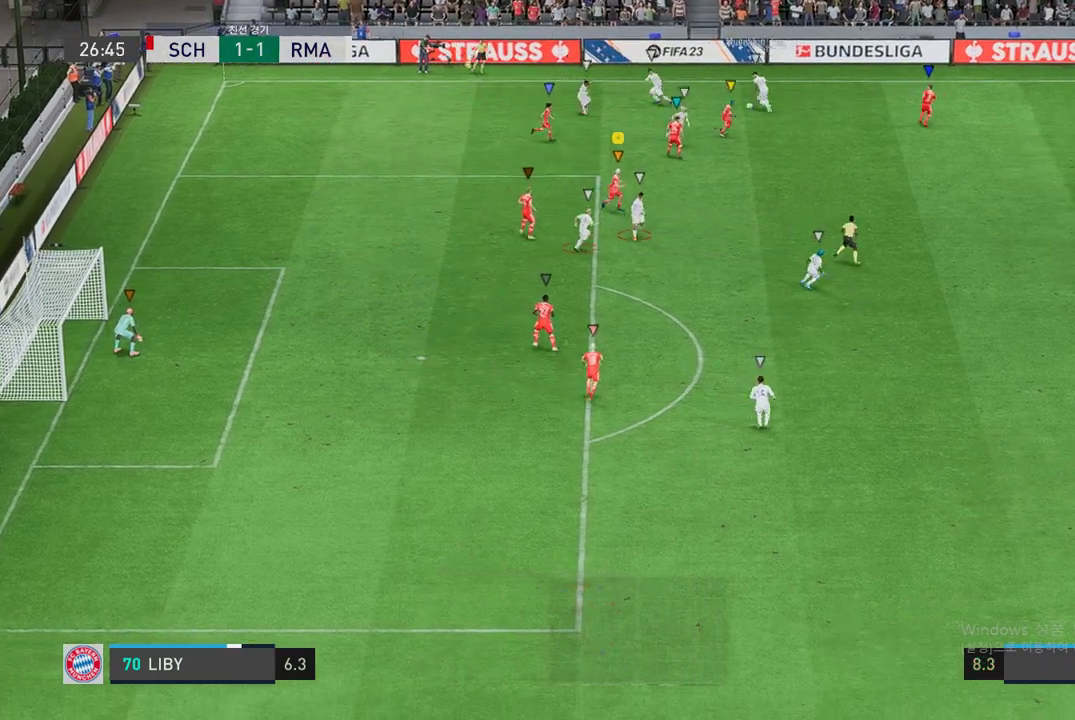
{"buttons": ["L2", "R2"], "left_stick": "left", "right_stick": "center", "events": [[118, "left_stick", "down-right"], [219, "left_stick", "center"], [303, "left_stick", "left"]]}
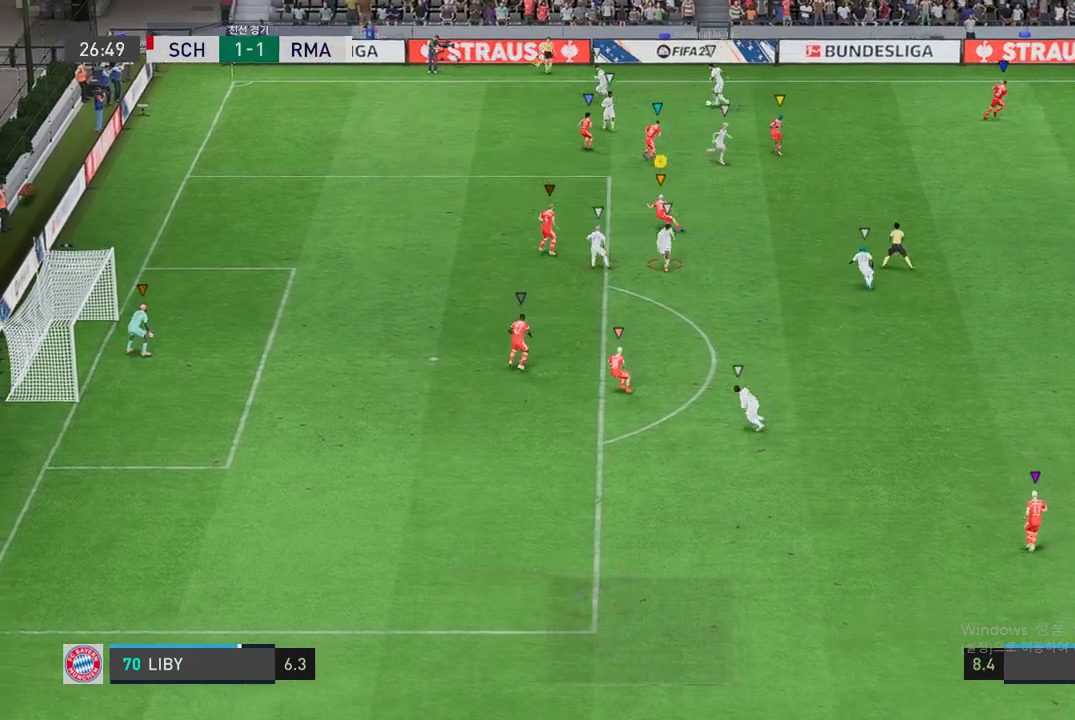
{"buttons": ["L2", "R2"], "left_stick": "down-left", "right_stick": "center", "events": [[269, "left_stick", "center"], [337, "left_stick", "down"], [488, "left_stick", "down-left"]]}
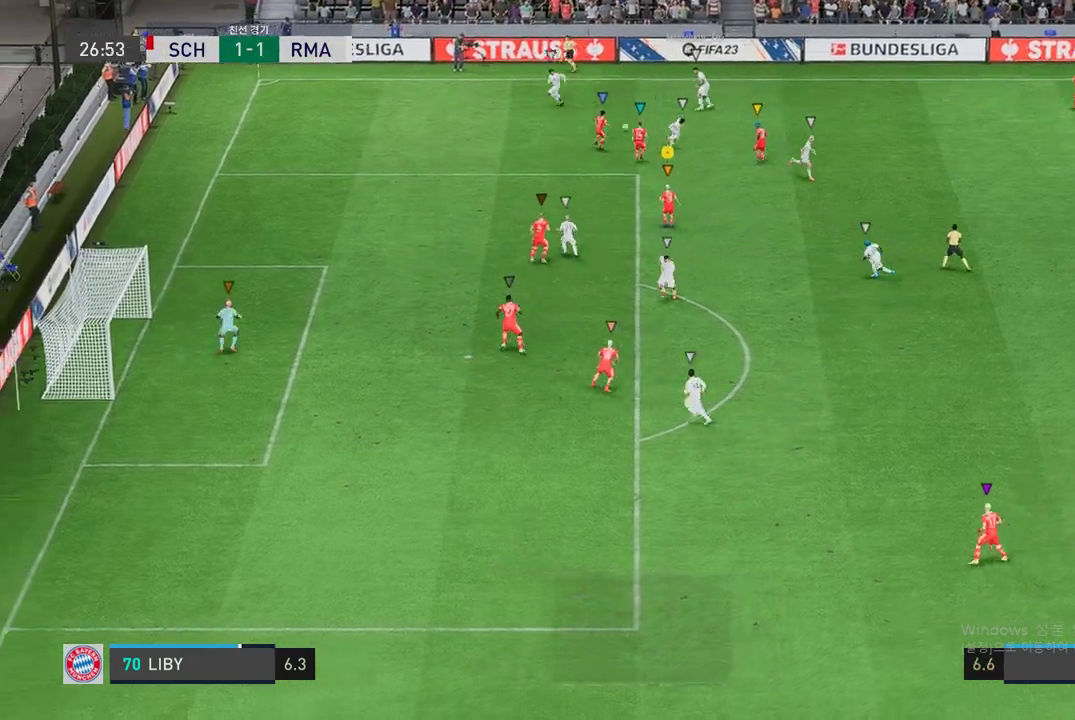
{"buttons": ["L2", "R2"], "left_stick": "down-left", "right_stick": "center", "events": [[252, "left_stick", "down"], [353, "left_stick", "down-left"]]}
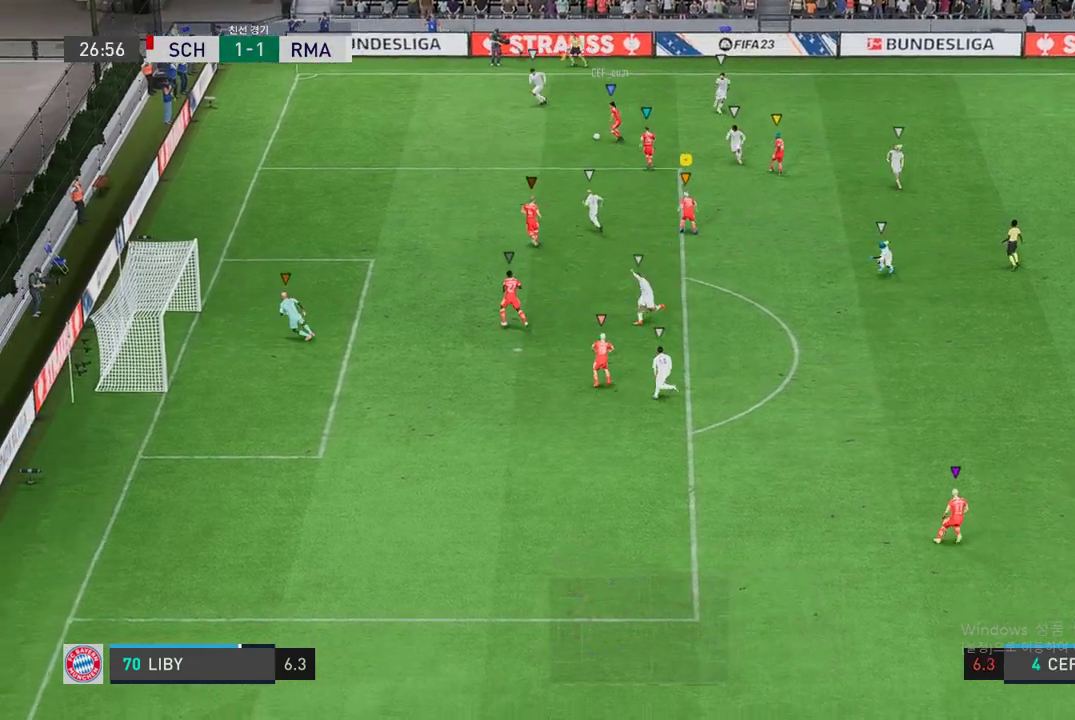
{"buttons": ["L2"], "left_stick": "right", "right_stick": "center", "events": [[34, "L2", "up"], [169, "L2", "down"], [169, "left_stick", "right"], [472, "R2", "up"]]}
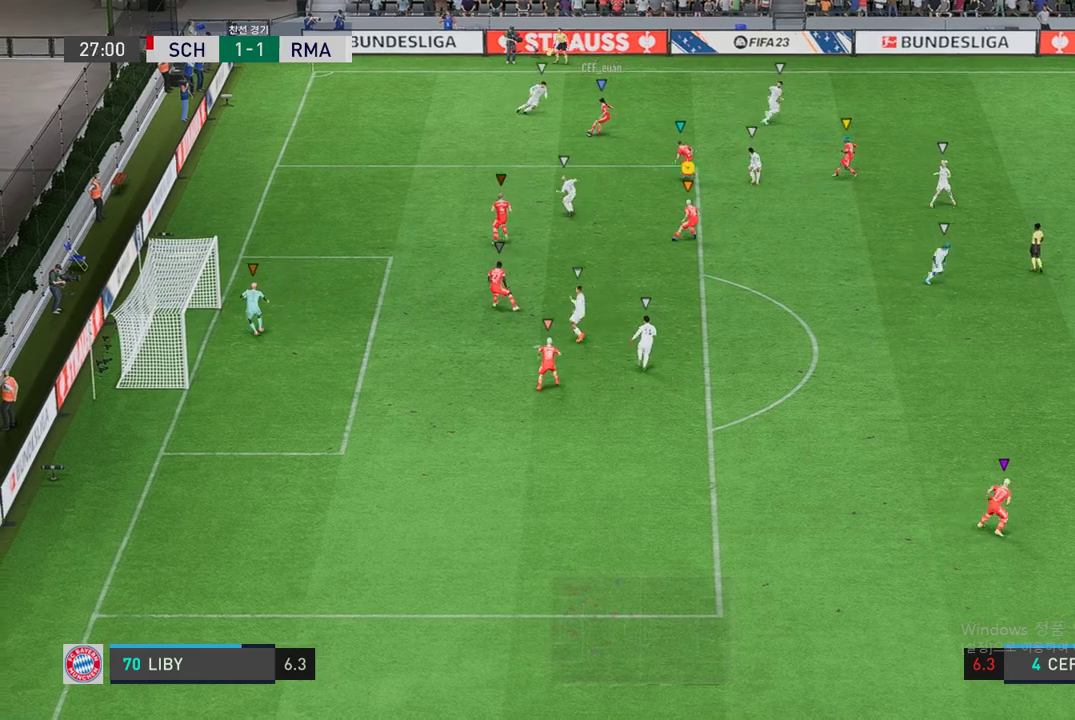
{"buttons": [], "left_stick": "right", "right_stick": "center", "events": [[51, "L2", "up"]]}
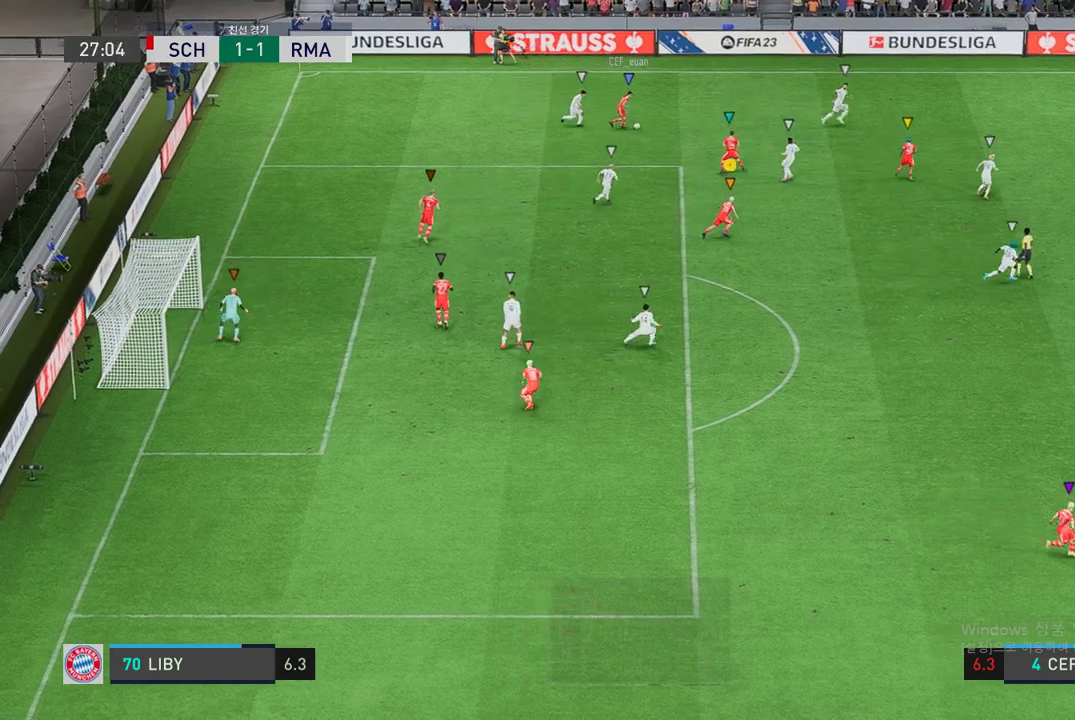
{"buttons": ["R2"], "left_stick": "right", "right_stick": "center", "events": [[34, "R2", "down"]]}
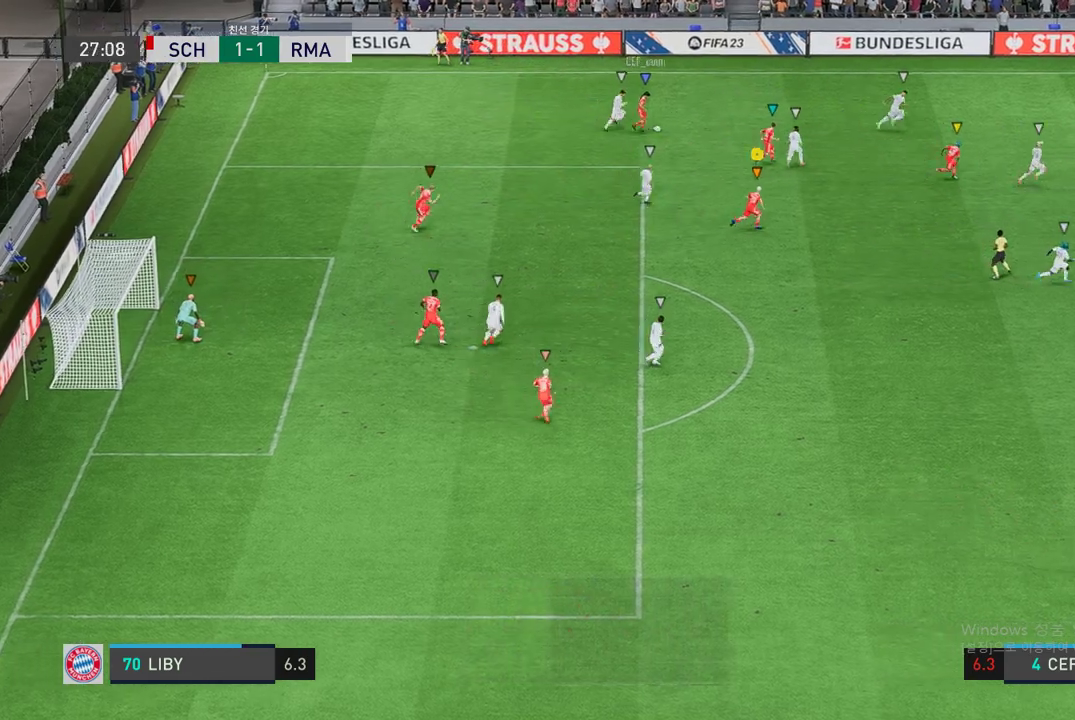
{"buttons": ["R2"], "left_stick": "right", "right_stick": "center", "events": []}
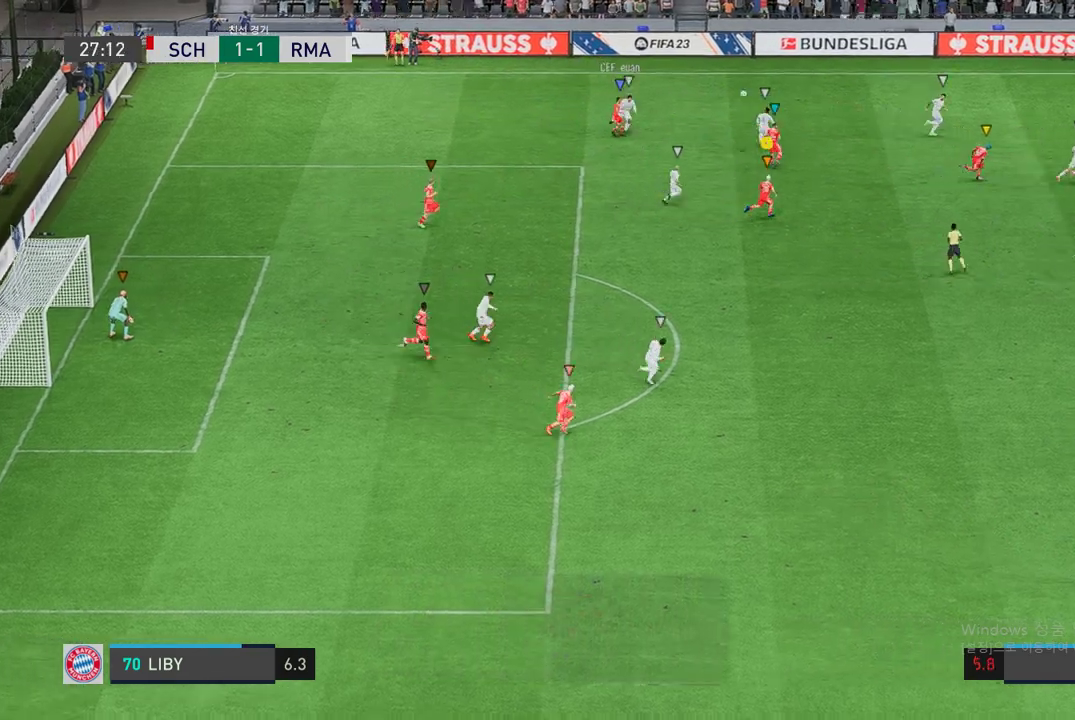
{"buttons": ["R2"], "left_stick": "right", "right_stick": "center", "events": []}
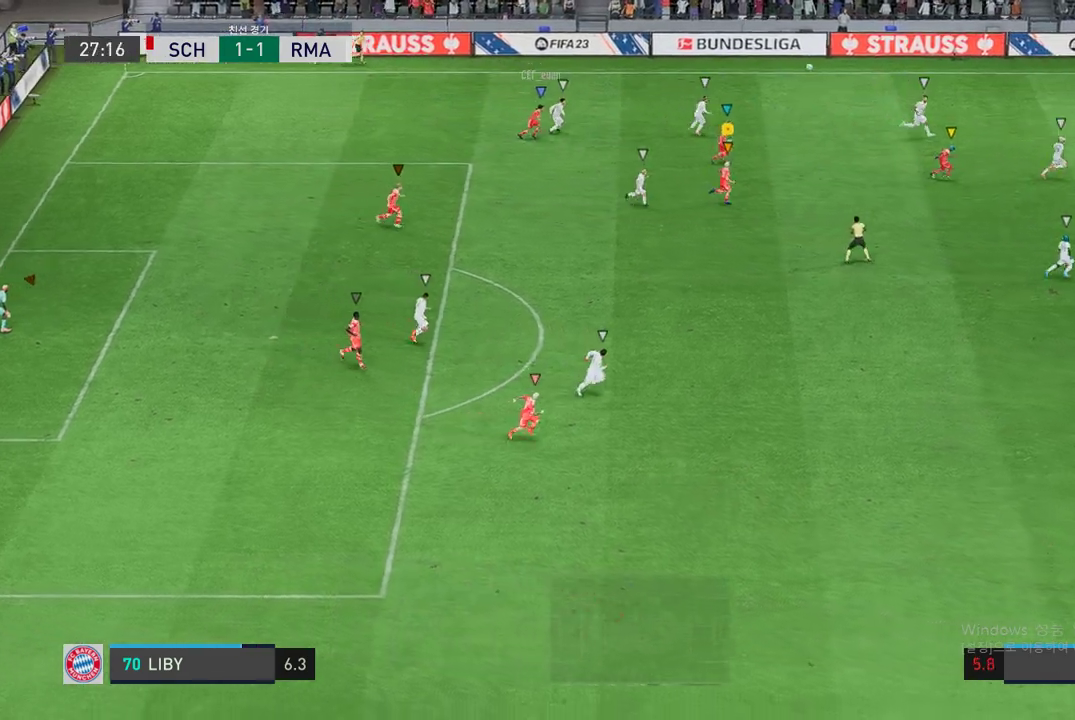
{"buttons": ["R2"], "left_stick": "down-right", "right_stick": "center", "events": [[134, "left_stick", "down-right"]]}
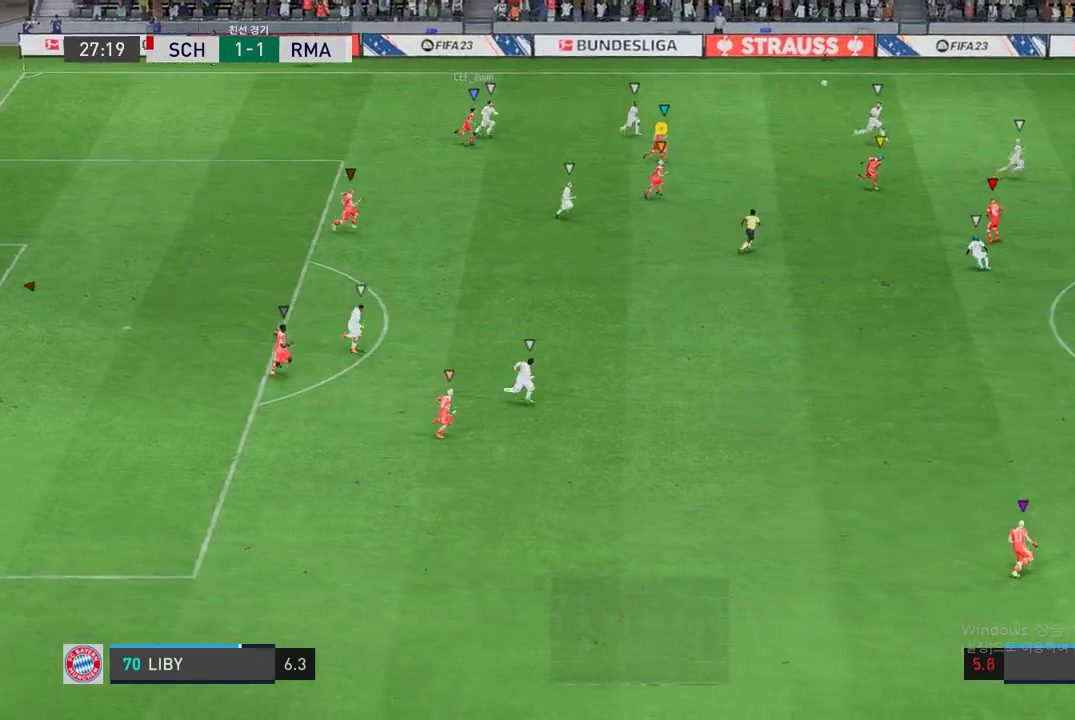
{"buttons": ["R2"], "left_stick": "down-right", "right_stick": "center", "events": []}
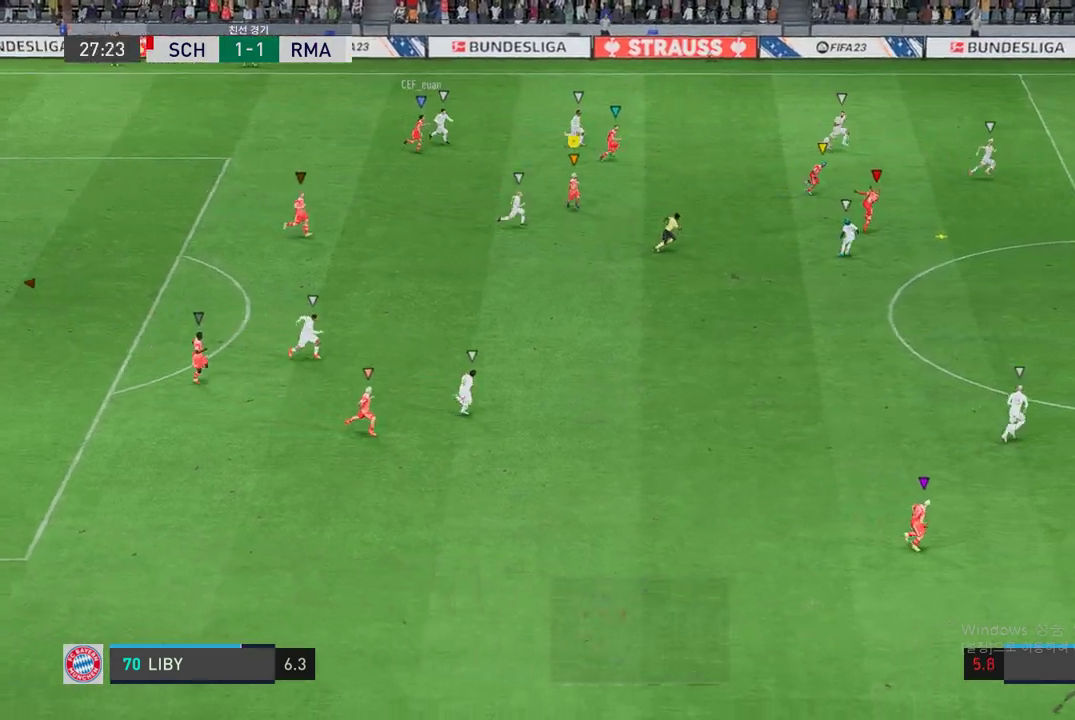
{"buttons": ["R2"], "left_stick": "down-right", "right_stick": "center", "events": []}
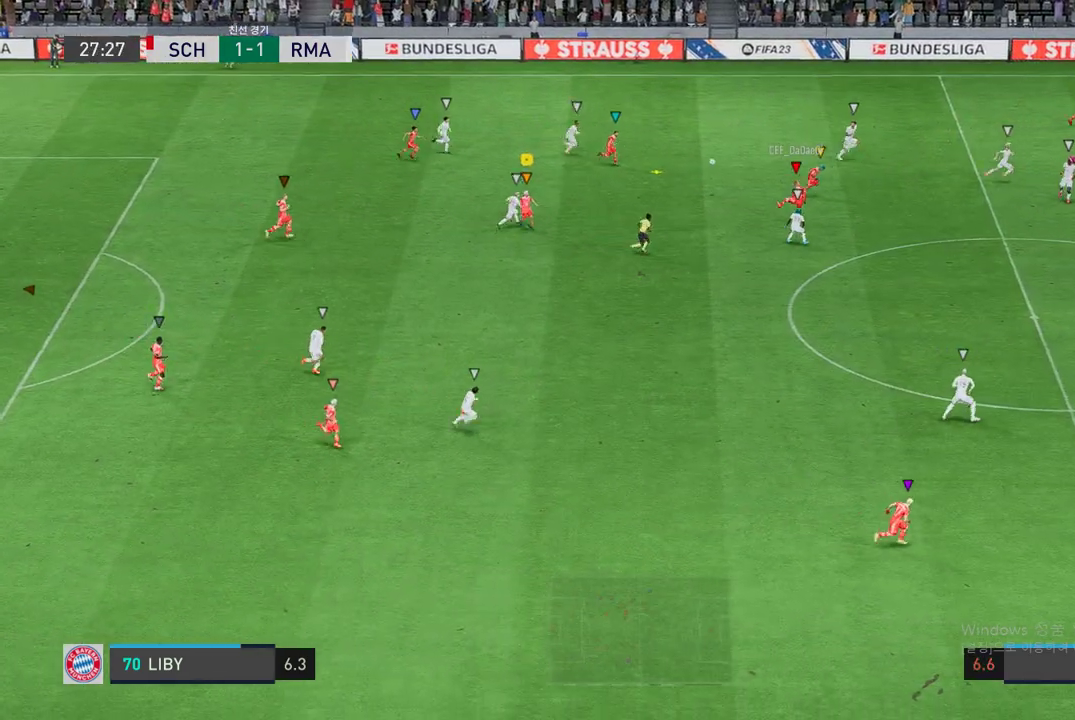
{"buttons": [], "left_stick": "right", "right_stick": "center", "events": [[17, "left_stick", "center"], [118, "left_stick", "right"], [185, "R2", "up"], [253, "left_stick", "up-right"], [387, "left_stick", "right"]]}
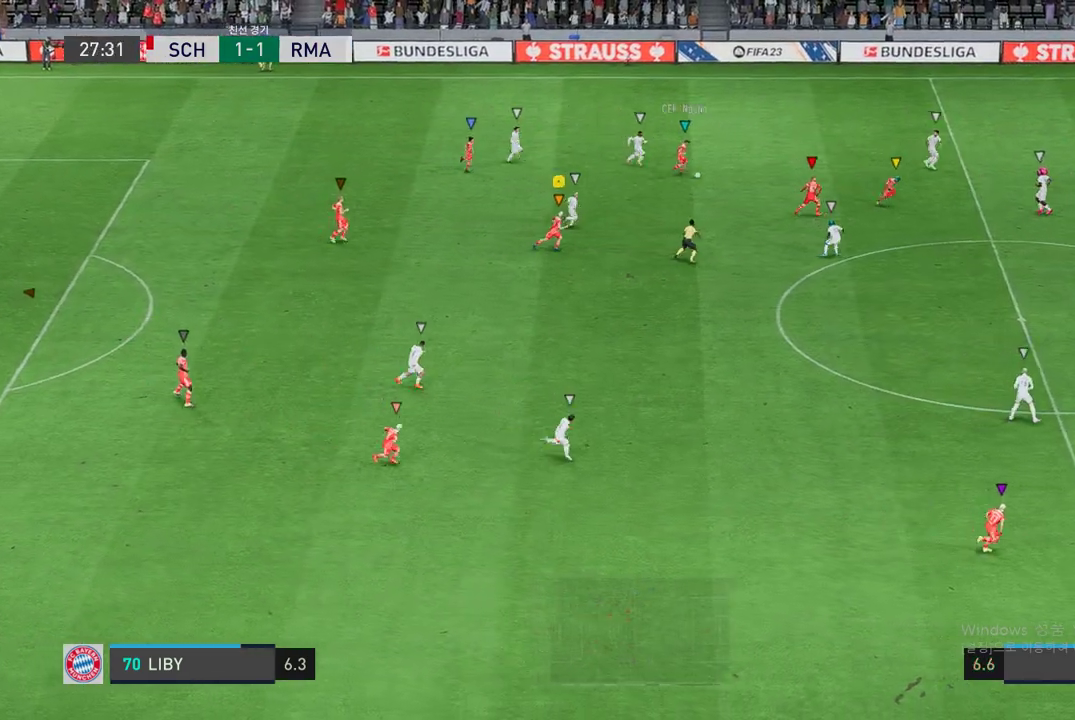
{"buttons": ["R2"], "left_stick": "right", "right_stick": "center", "events": [[101, "R2", "down"]]}
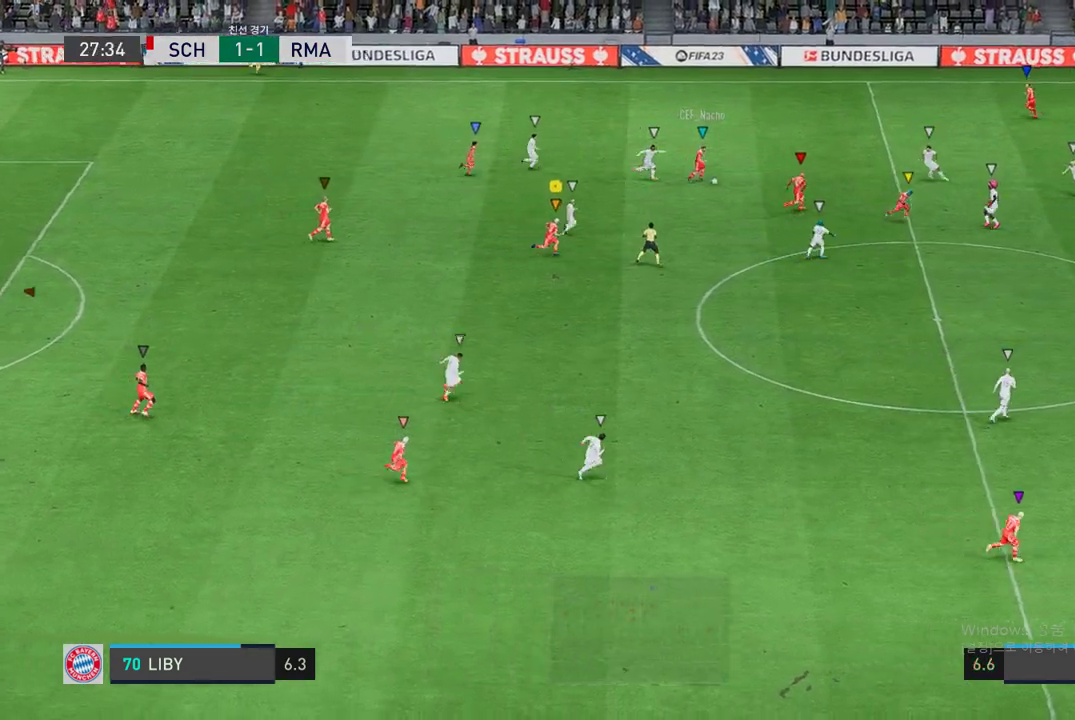
{"buttons": ["R2"], "left_stick": "right", "right_stick": "center", "events": []}
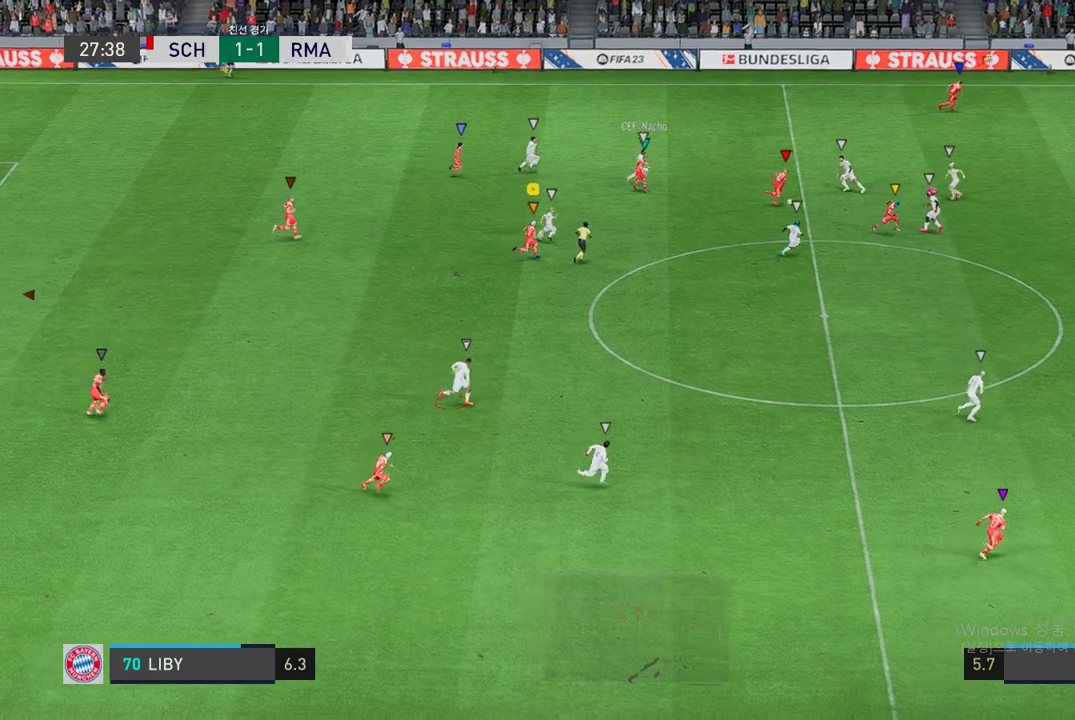
{"buttons": ["R2"], "left_stick": "right", "right_stick": "center", "events": []}
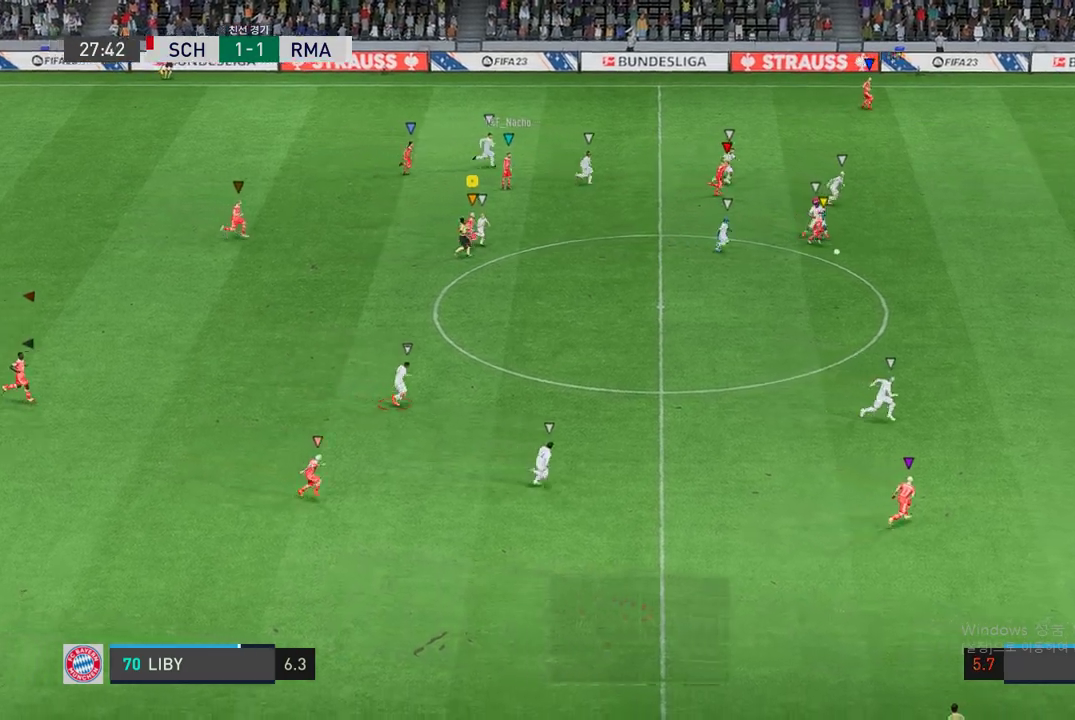
{"buttons": ["R2"], "left_stick": "right", "right_stick": "center", "events": []}
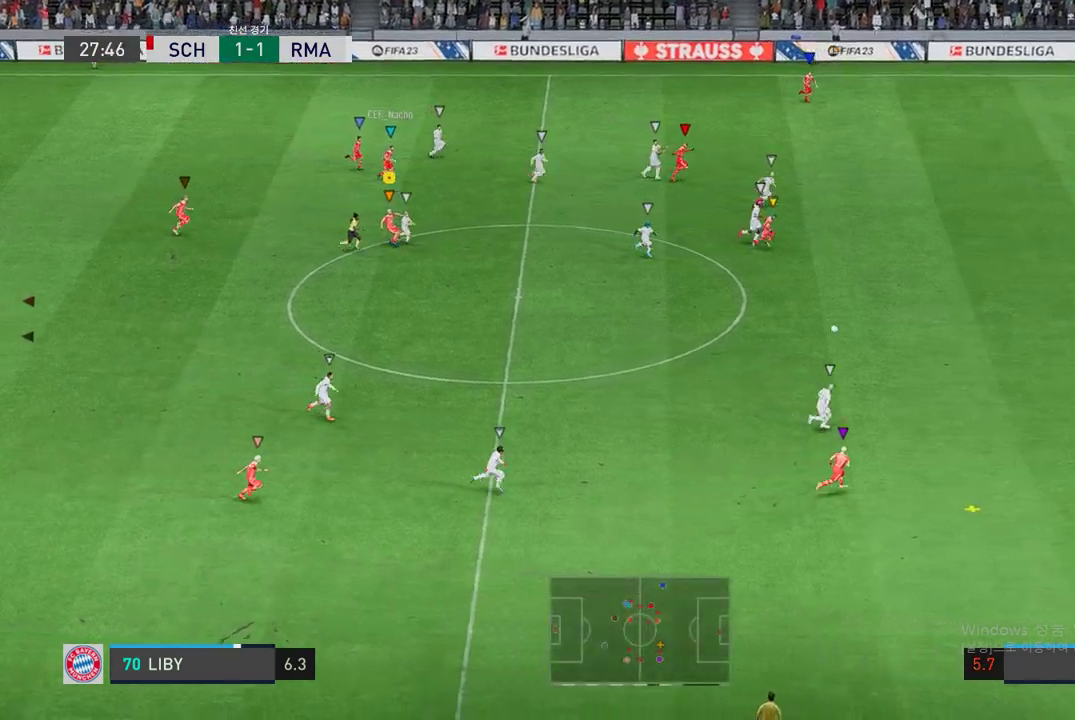
{"buttons": ["R2"], "left_stick": "down-right", "right_stick": "center", "events": [[185, "left_stick", "down-right"]]}
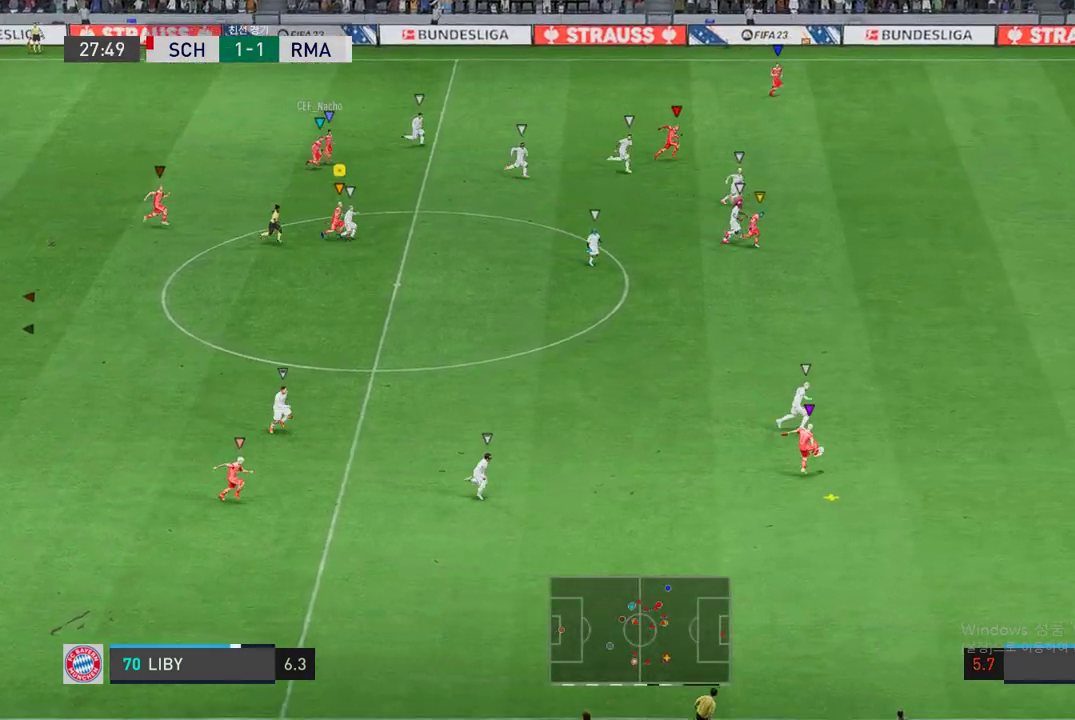
{"buttons": ["R2"], "left_stick": "down-right", "right_stick": "center", "events": []}